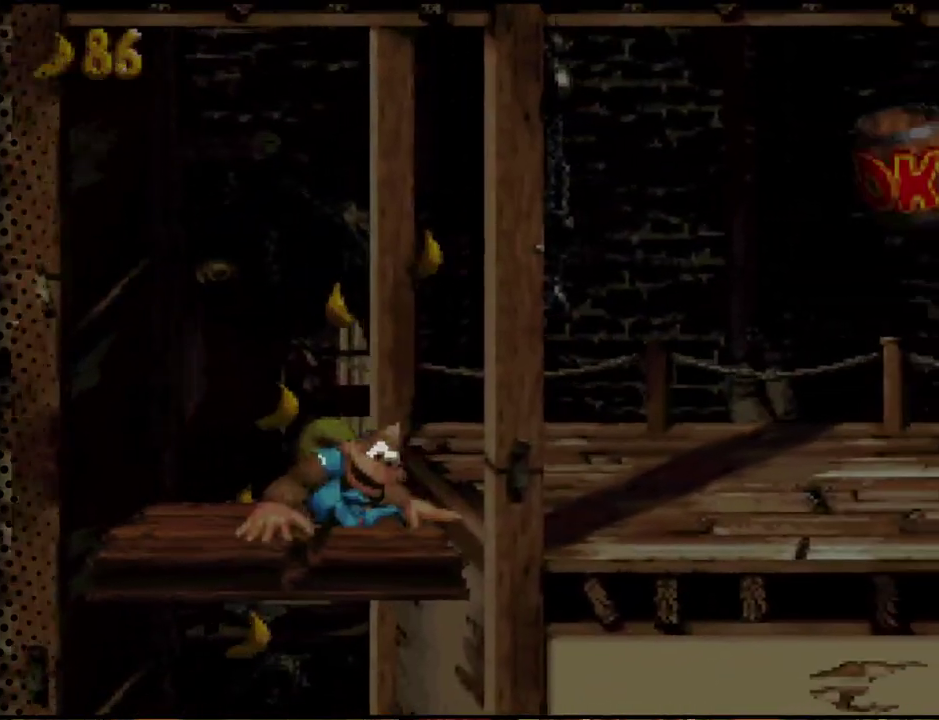
Gameplay with a controller (Nintendo layout); each line is a JSON object with the inputs held at the frame after it (dt_ms = milliseconds from this image to that frame). "events" lists button and stick changes between this image and that frame as [ms after this image, input, new state], when the widget could be followed in between. Not read: DPAD_UP L3 R3.
{"dt_ms": 1000, "buttons": ["DPAD_RIGHT"], "events": [[500, "DPAD_RIGHT", "down"]]}
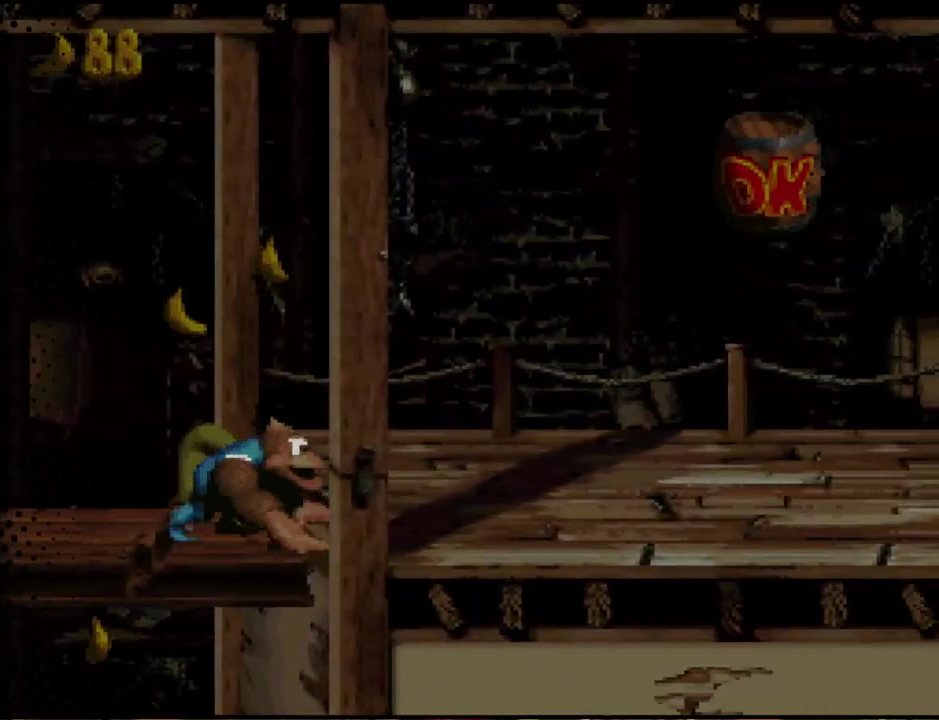
{"dt_ms": 500, "buttons": ["Y", "DPAD_RIGHT"], "events": [[100, "Y", "down"], [333, "B", "down"], [500, "B", "up"]]}
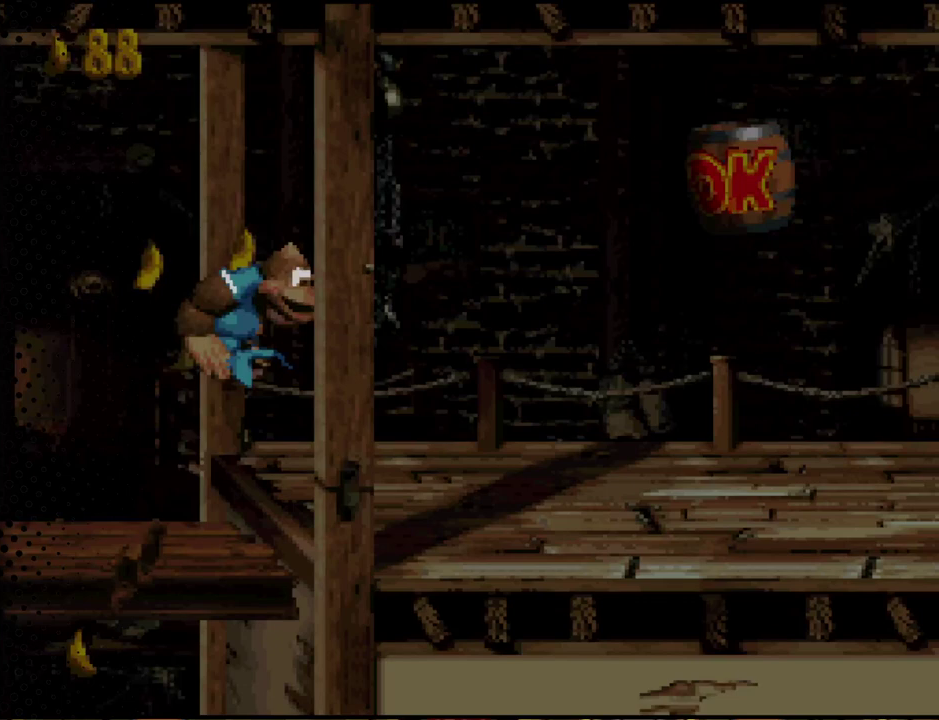
{"dt_ms": 500, "buttons": ["Y", "DPAD_RIGHT"], "events": []}
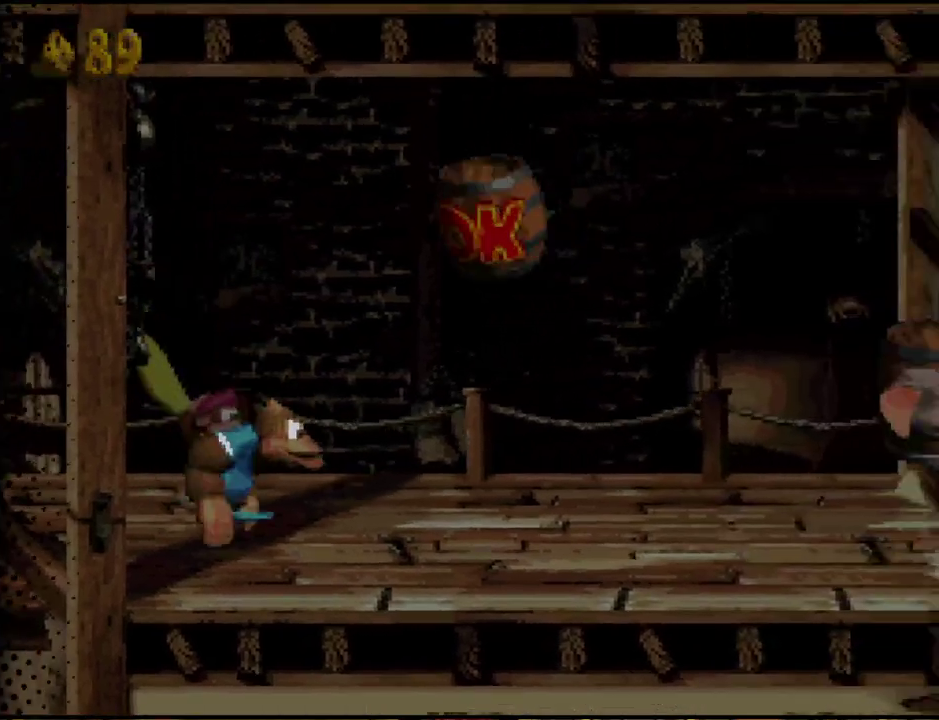
{"dt_ms": 500, "buttons": ["Y", "DPAD_LEFT"], "events": [[233, "DPAD_RIGHT", "up"], [333, "DPAD_LEFT", "down"]]}
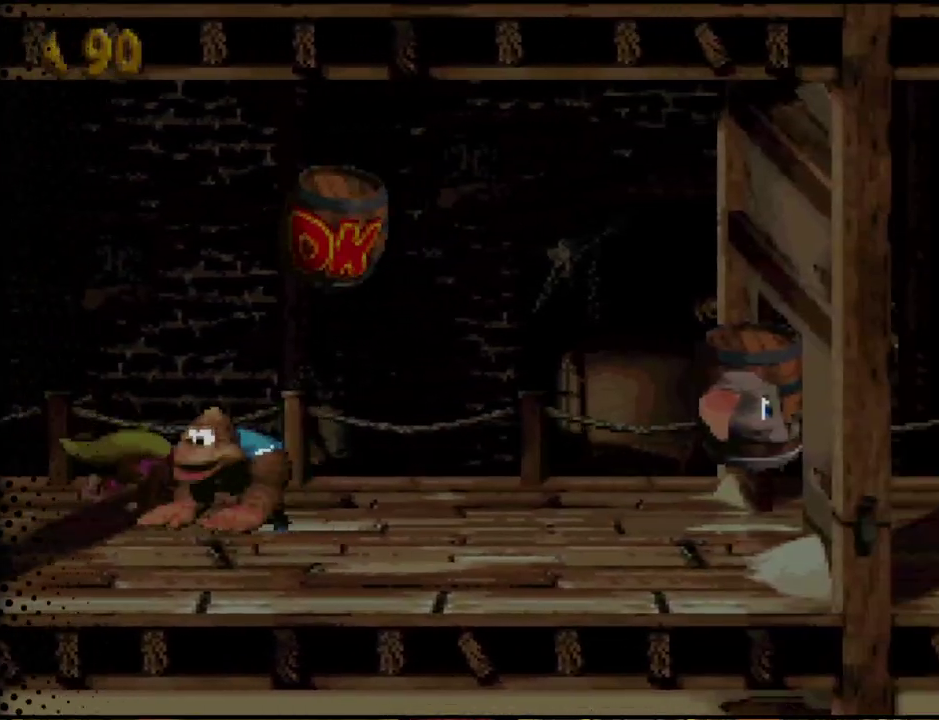
{"dt_ms": 500, "buttons": ["B", "Y", "DPAD_LEFT"], "events": [[400, "B", "down"]]}
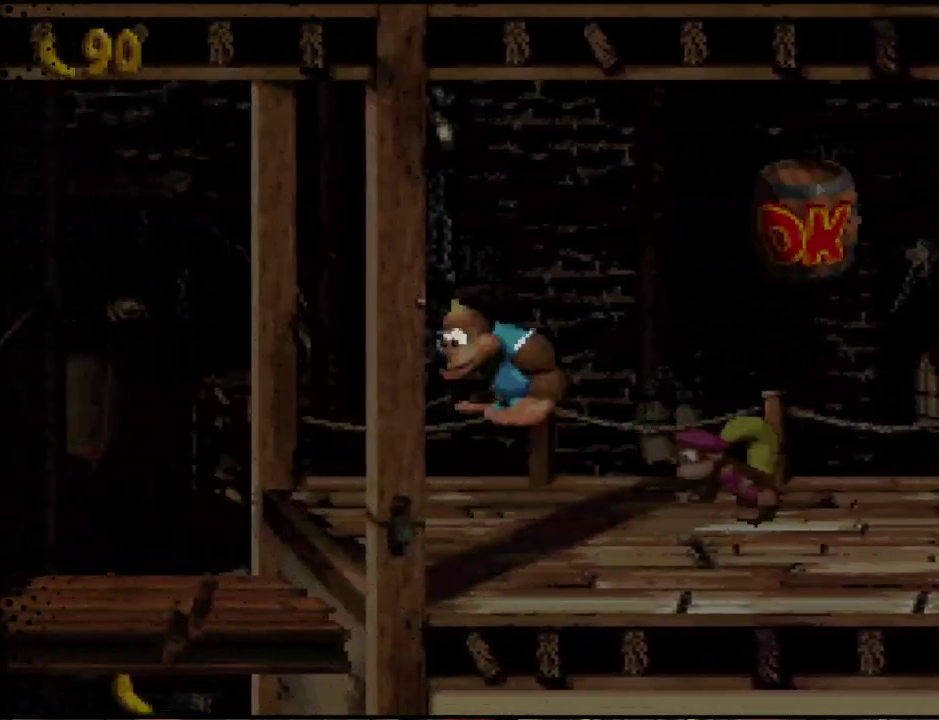
{"dt_ms": 500, "buttons": [], "events": [[67, "B", "up"], [333, "DPAD_LEFT", "up"], [400, "Y", "up"]]}
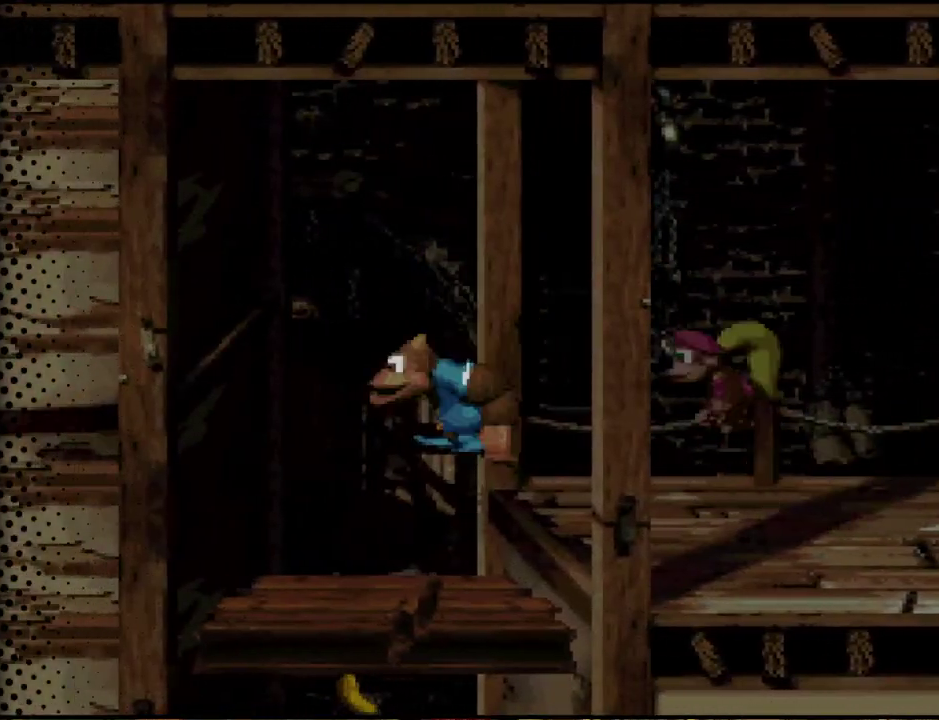
{"dt_ms": 500, "buttons": [], "events": [[200, "A", "down"], [367, "A", "up"]]}
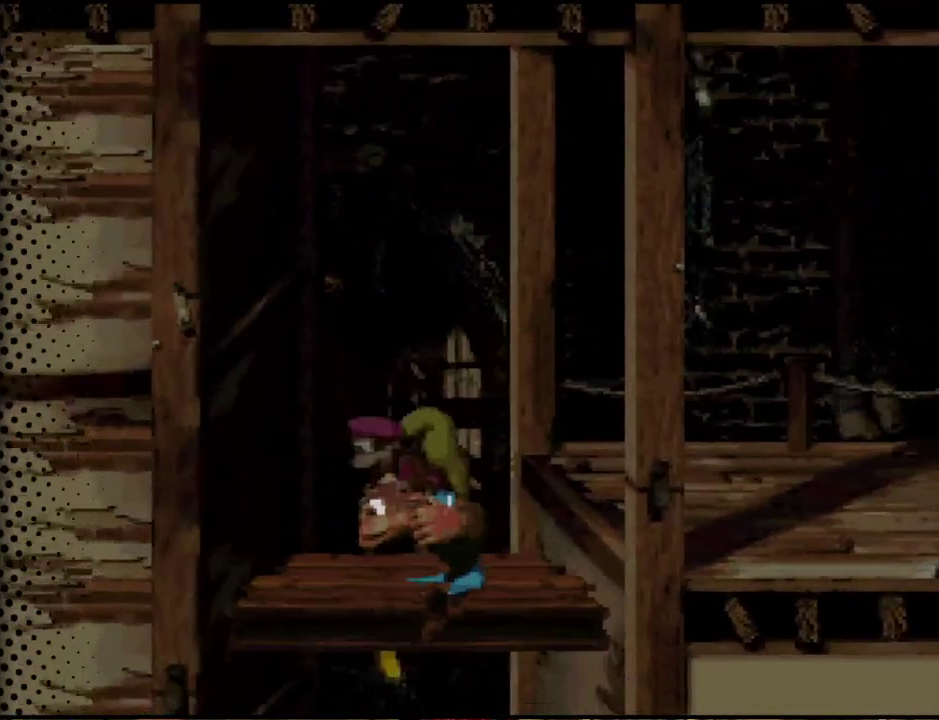
{"dt_ms": 500, "buttons": ["B", "DPAD_LEFT"], "events": [[300, "B", "down"], [433, "DPAD_LEFT", "down"]]}
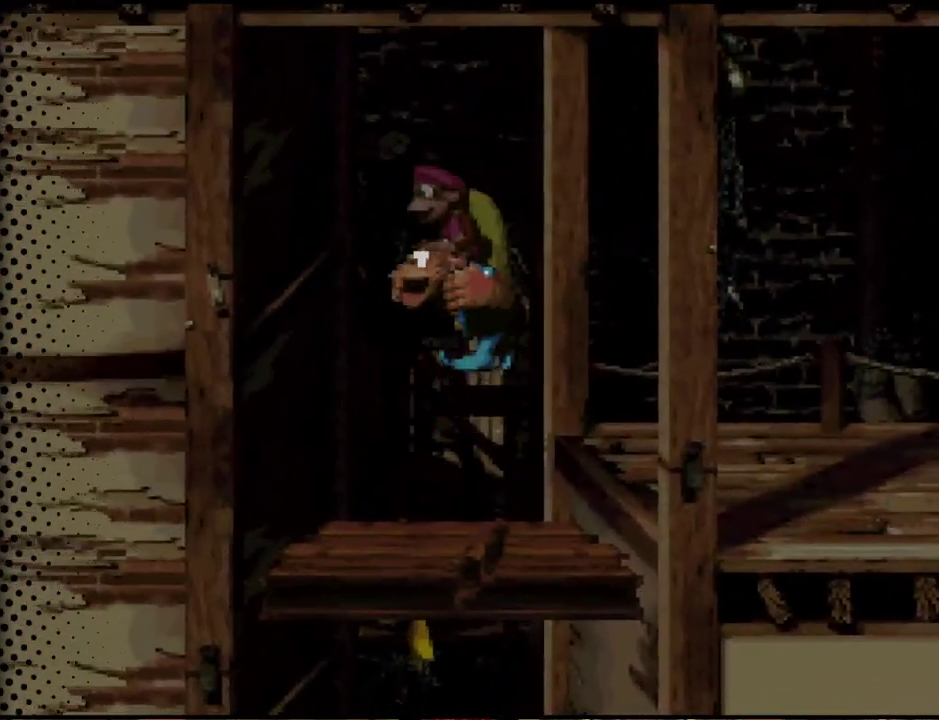
{"dt_ms": 500, "buttons": ["B", "Y", "DPAD_LEFT"], "events": [[100, "Y", "down"]]}
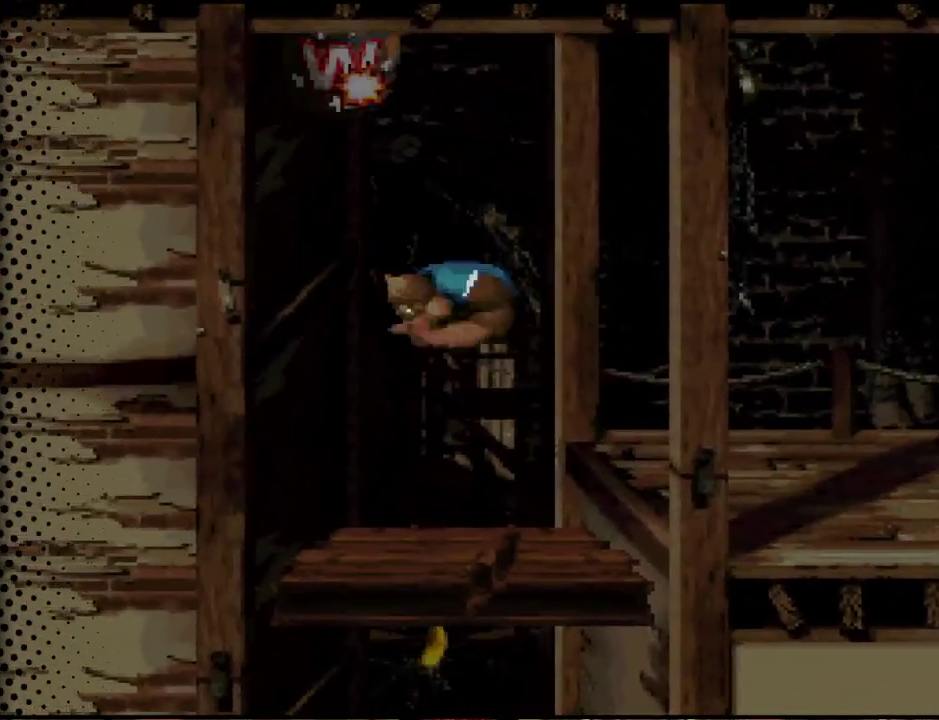
{"dt_ms": 500, "buttons": [], "events": [[333, "DPAD_LEFT", "up"], [333, "Y", "up"], [367, "B", "up"]]}
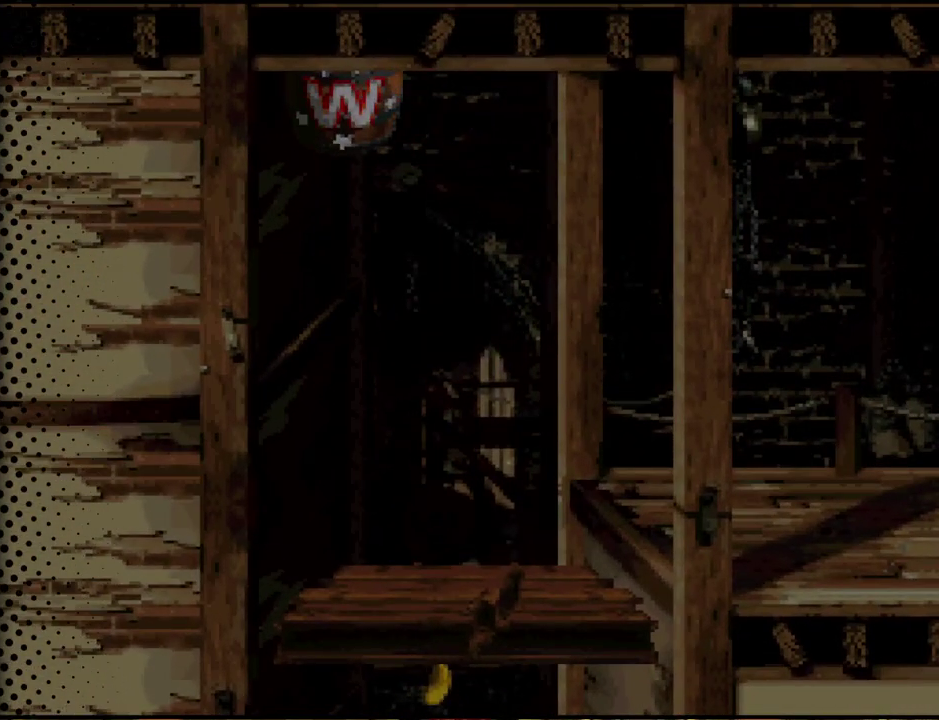
{"dt_ms": 500, "buttons": [], "events": []}
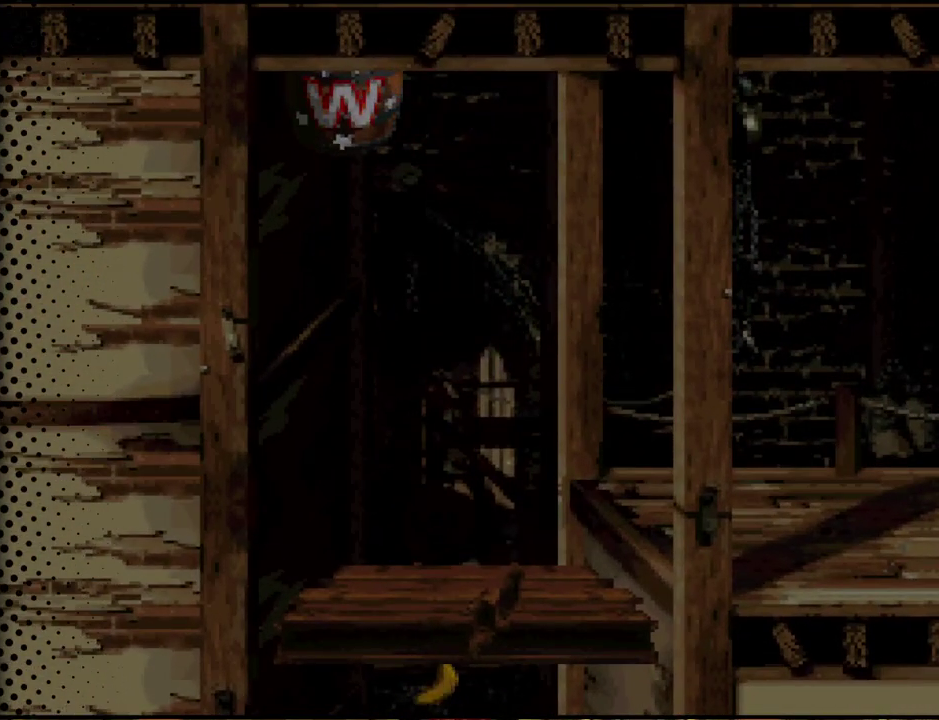
{"dt_ms": 500, "buttons": [], "events": []}
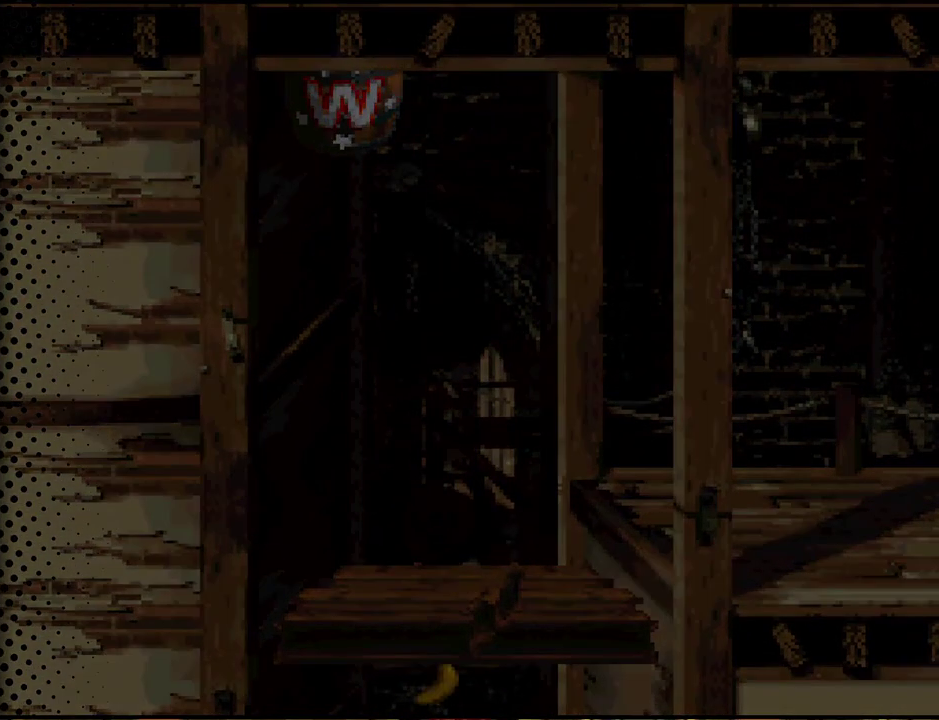
{"dt_ms": 500, "buttons": [], "events": []}
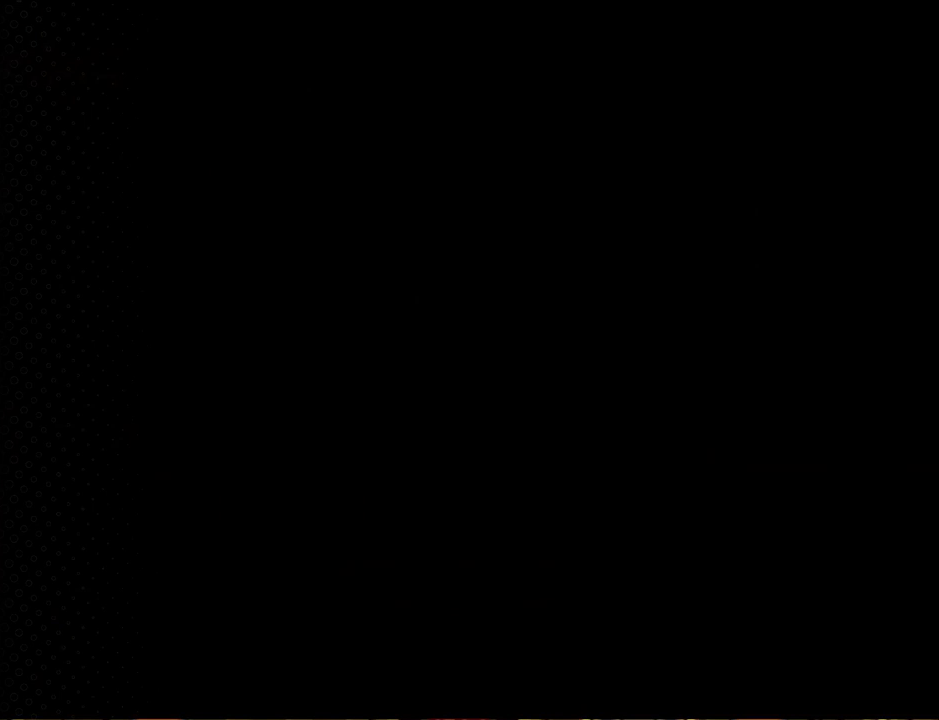
{"dt_ms": 500, "buttons": [], "events": []}
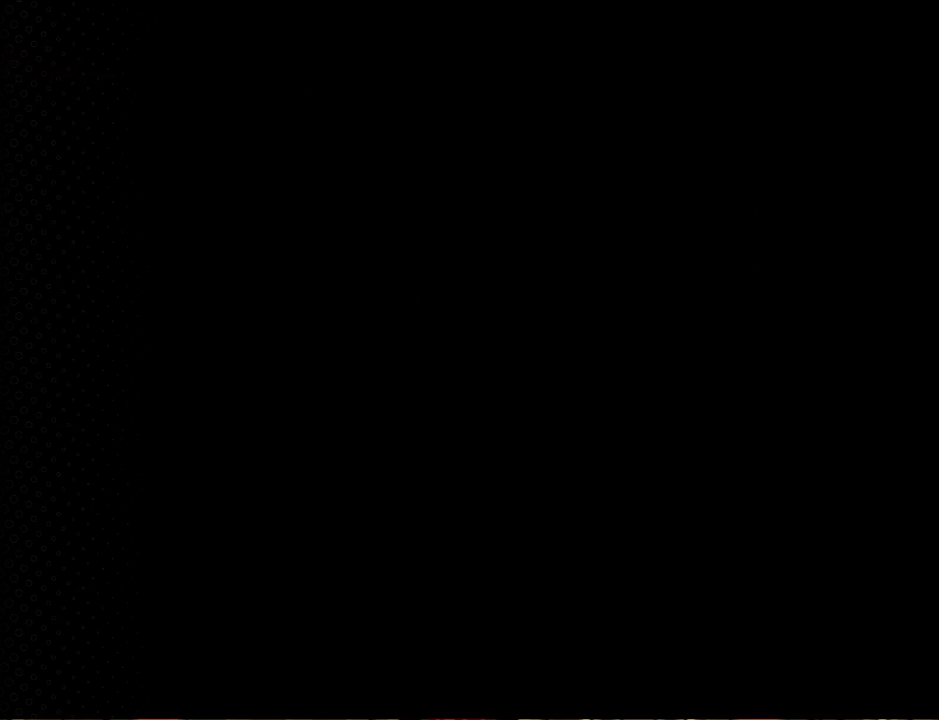
{"dt_ms": 500, "buttons": [], "events": []}
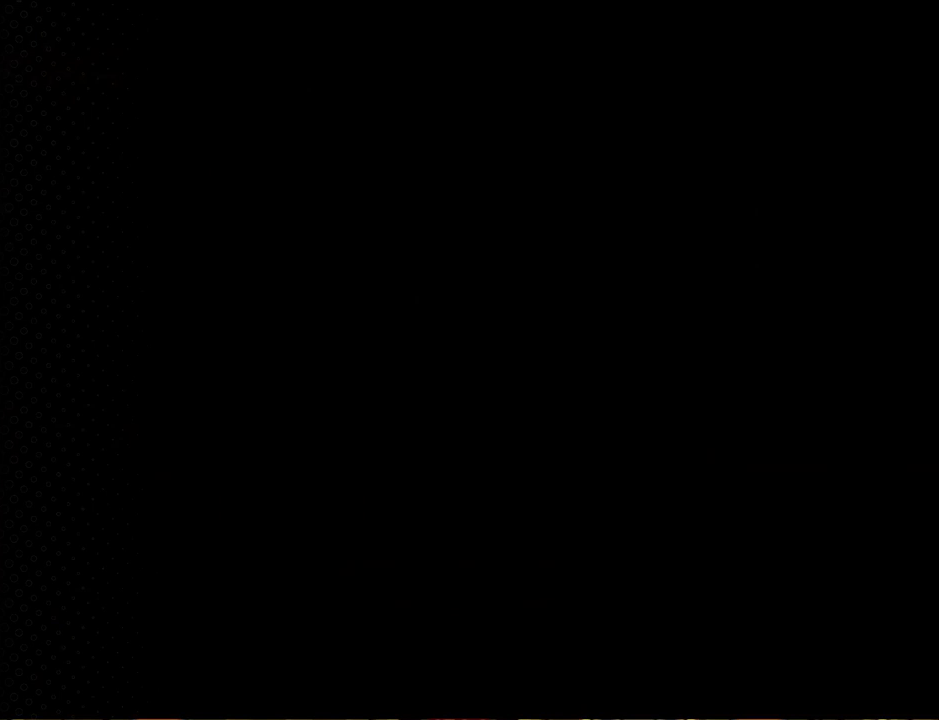
{"dt_ms": 500, "buttons": [], "events": []}
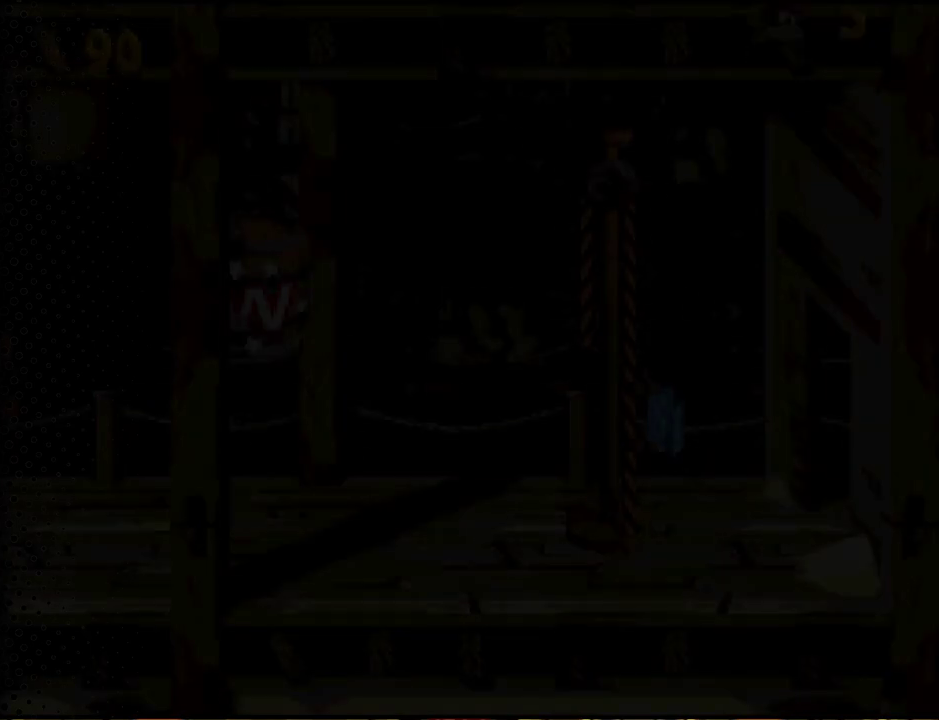
{"dt_ms": 500, "buttons": [], "events": []}
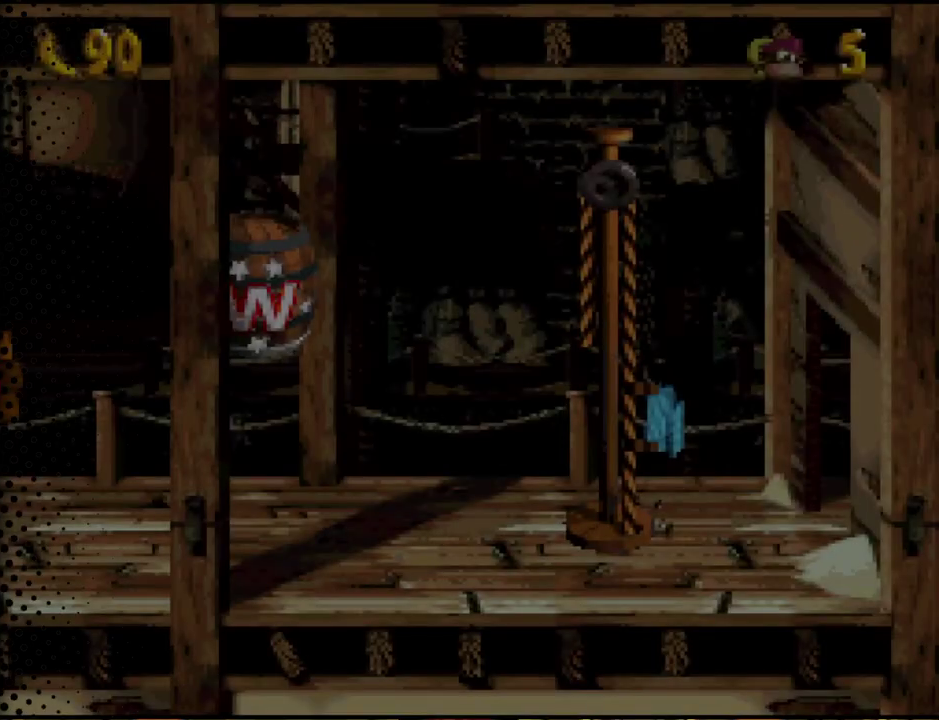
{"dt_ms": 500, "buttons": [], "events": []}
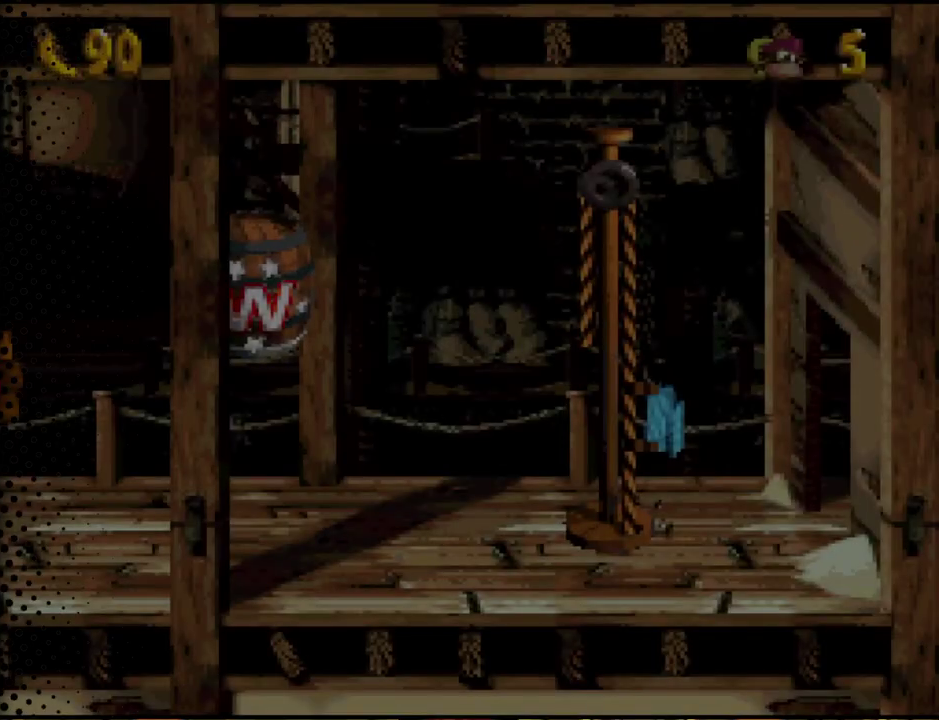
{"dt_ms": 500, "buttons": [], "events": []}
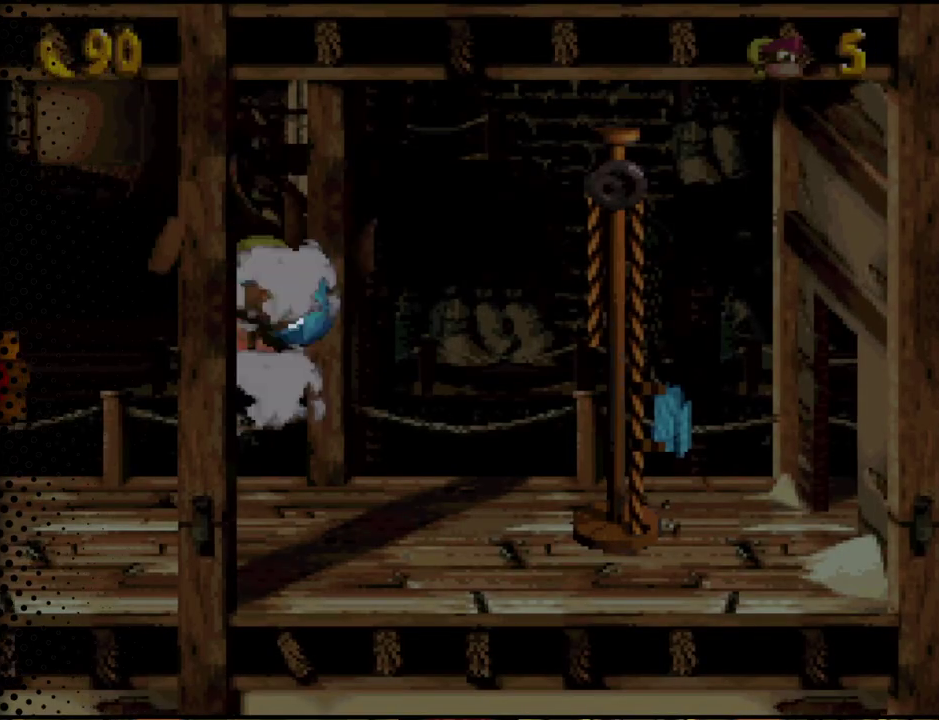
{"dt_ms": 500, "buttons": ["Y", "DPAD_DOWN"], "events": [[100, "DPAD_DOWN", "down"], [200, "Y", "down"]]}
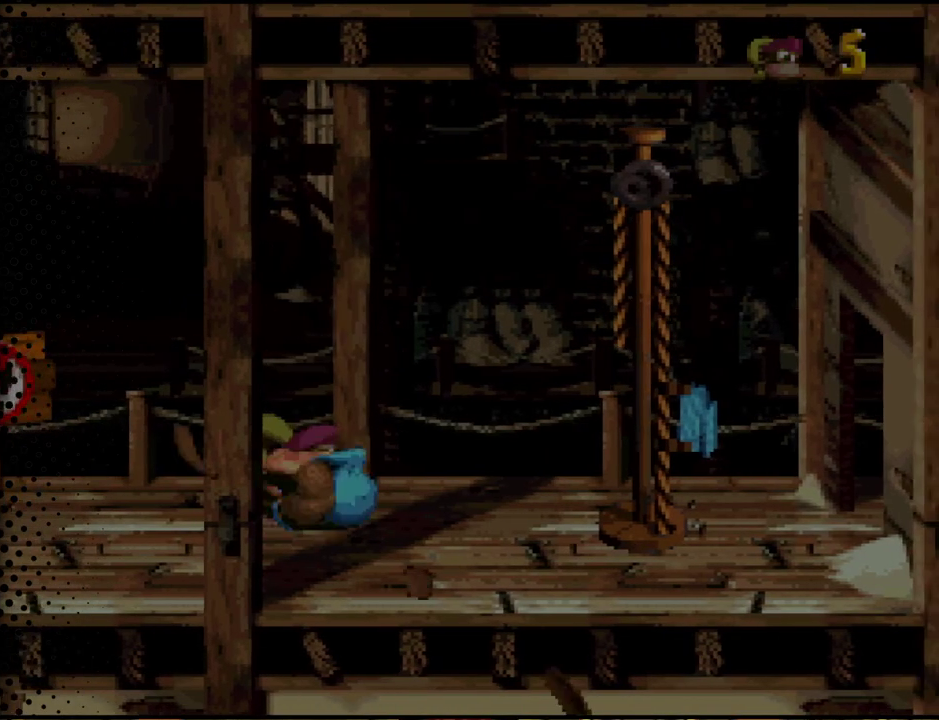
{"dt_ms": 500, "buttons": ["B", "Y", "DPAD_DOWN"], "events": [[333, "B", "down"]]}
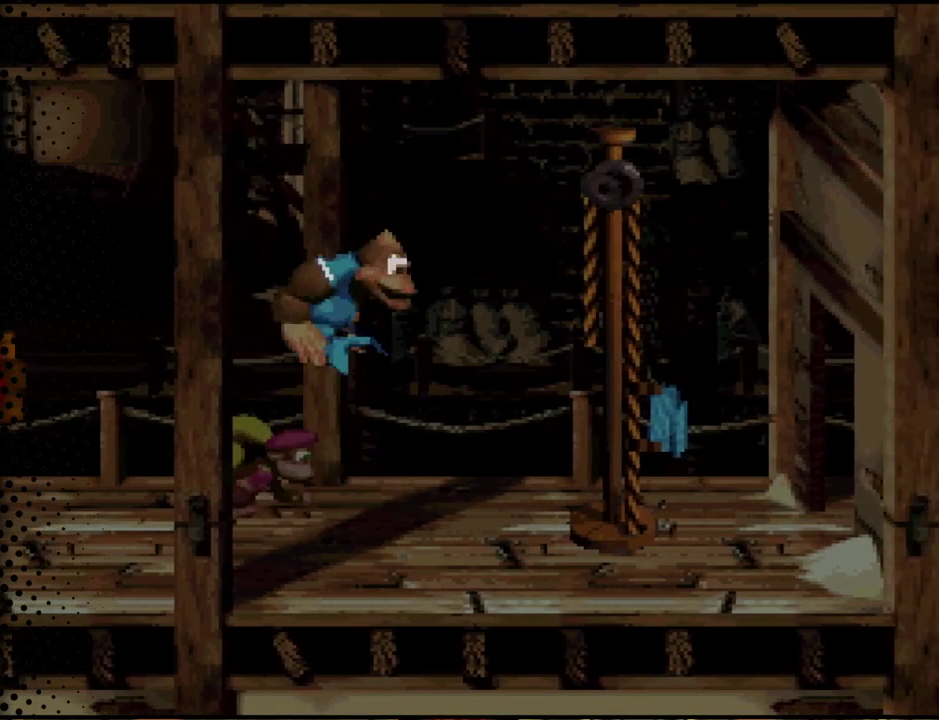
{"dt_ms": 500, "buttons": ["Y", "DPAD_DOWN"], "events": [[433, "B", "up"]]}
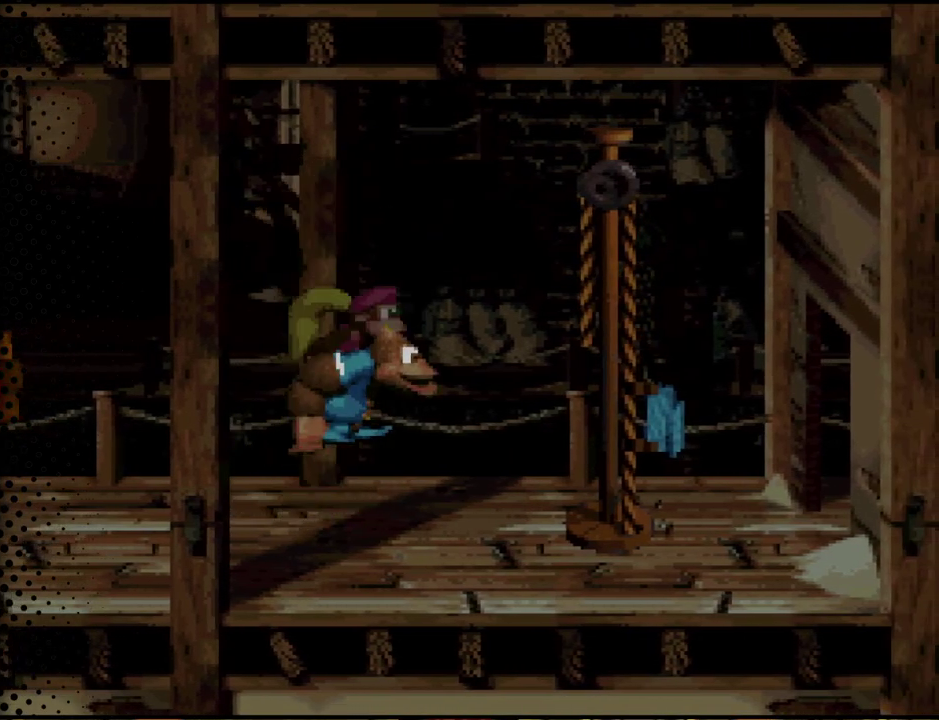
{"dt_ms": 500, "buttons": ["Y", "DPAD_RIGHT"], "events": [[133, "DPAD_DOWN", "up"], [333, "DPAD_RIGHT", "down"]]}
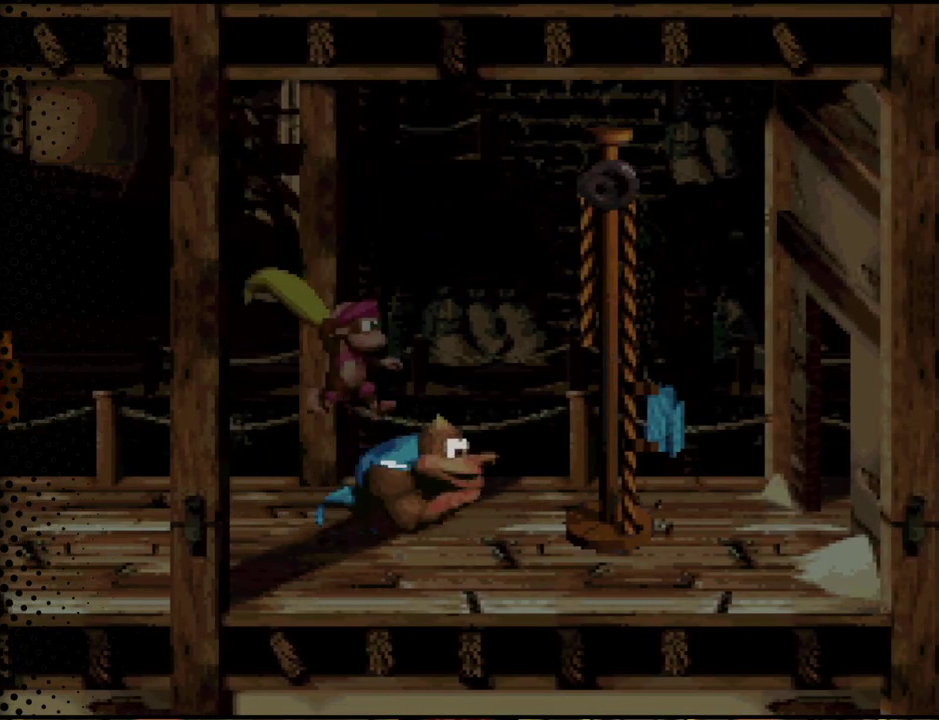
{"dt_ms": 500, "buttons": [], "events": [[33, "B", "down"], [400, "B", "up"], [400, "DPAD_RIGHT", "up"], [400, "Y", "up"]]}
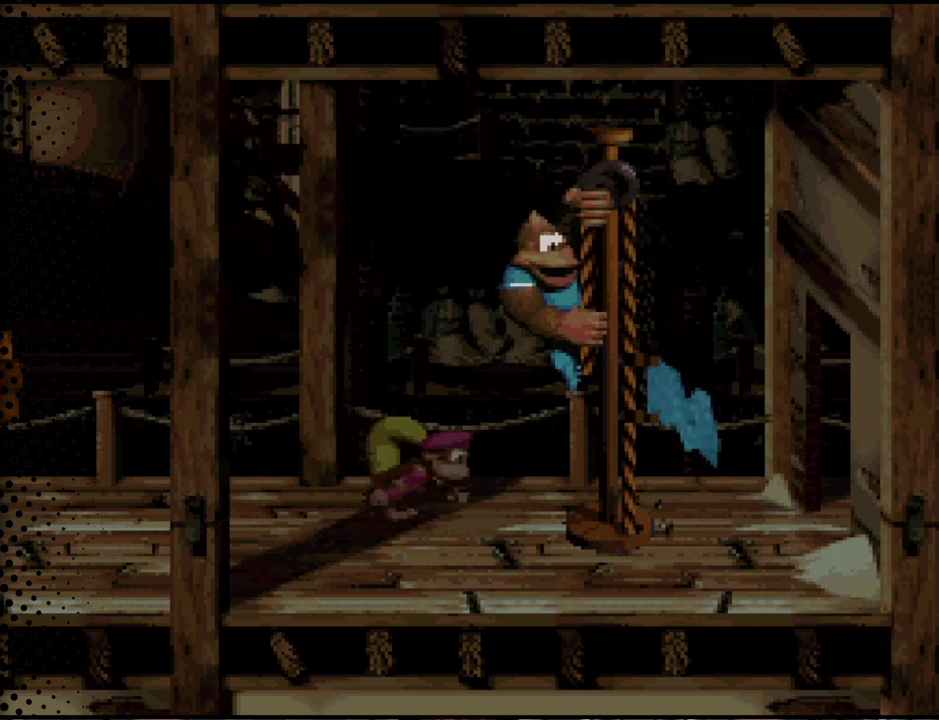
{"dt_ms": 500, "buttons": [], "events": []}
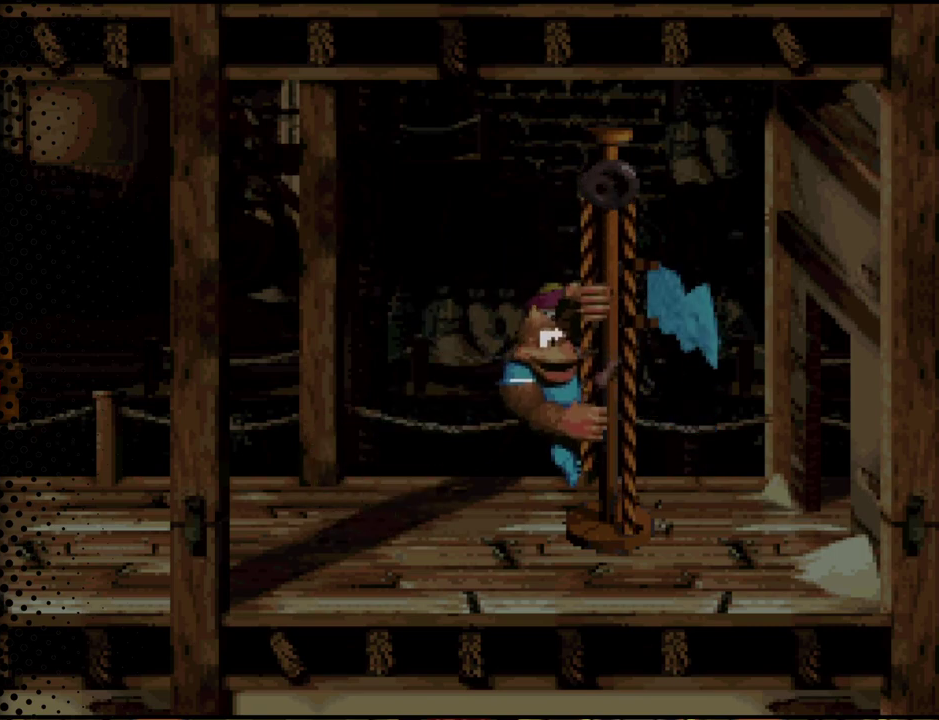
{"dt_ms": 500, "buttons": [], "events": []}
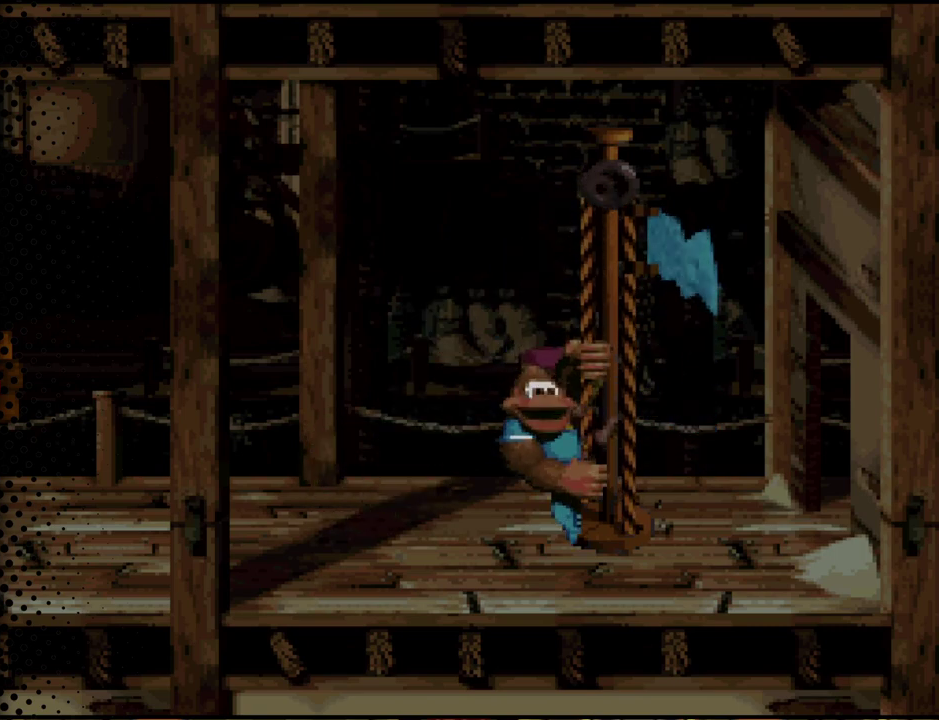
{"dt_ms": 500, "buttons": [], "events": []}
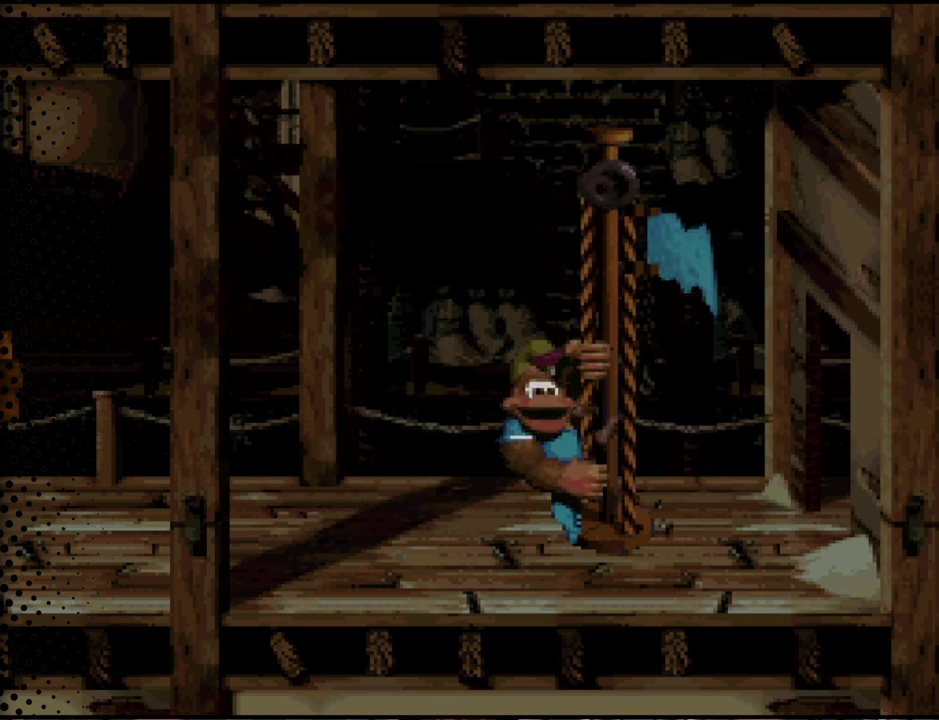
{"dt_ms": 500, "buttons": [], "events": []}
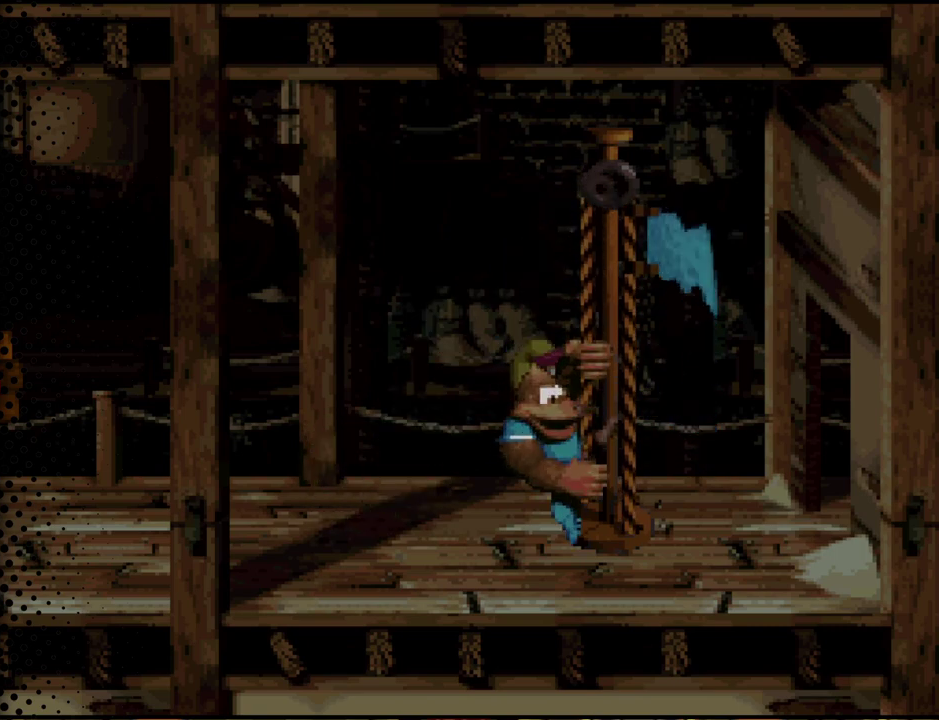
{"dt_ms": 500, "buttons": [], "events": []}
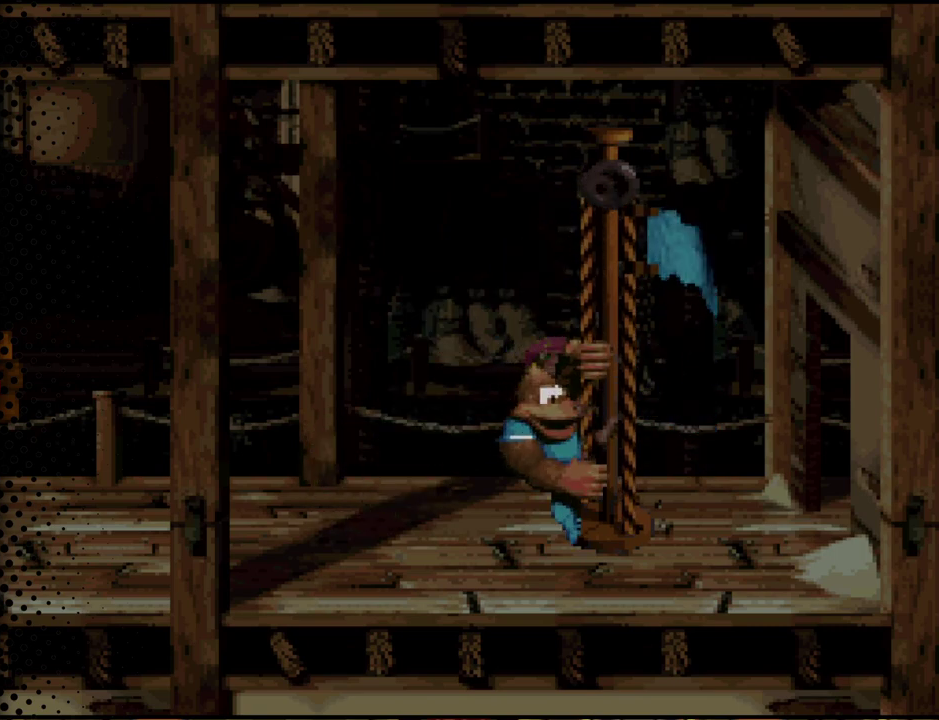
{"dt_ms": 500, "buttons": [], "events": []}